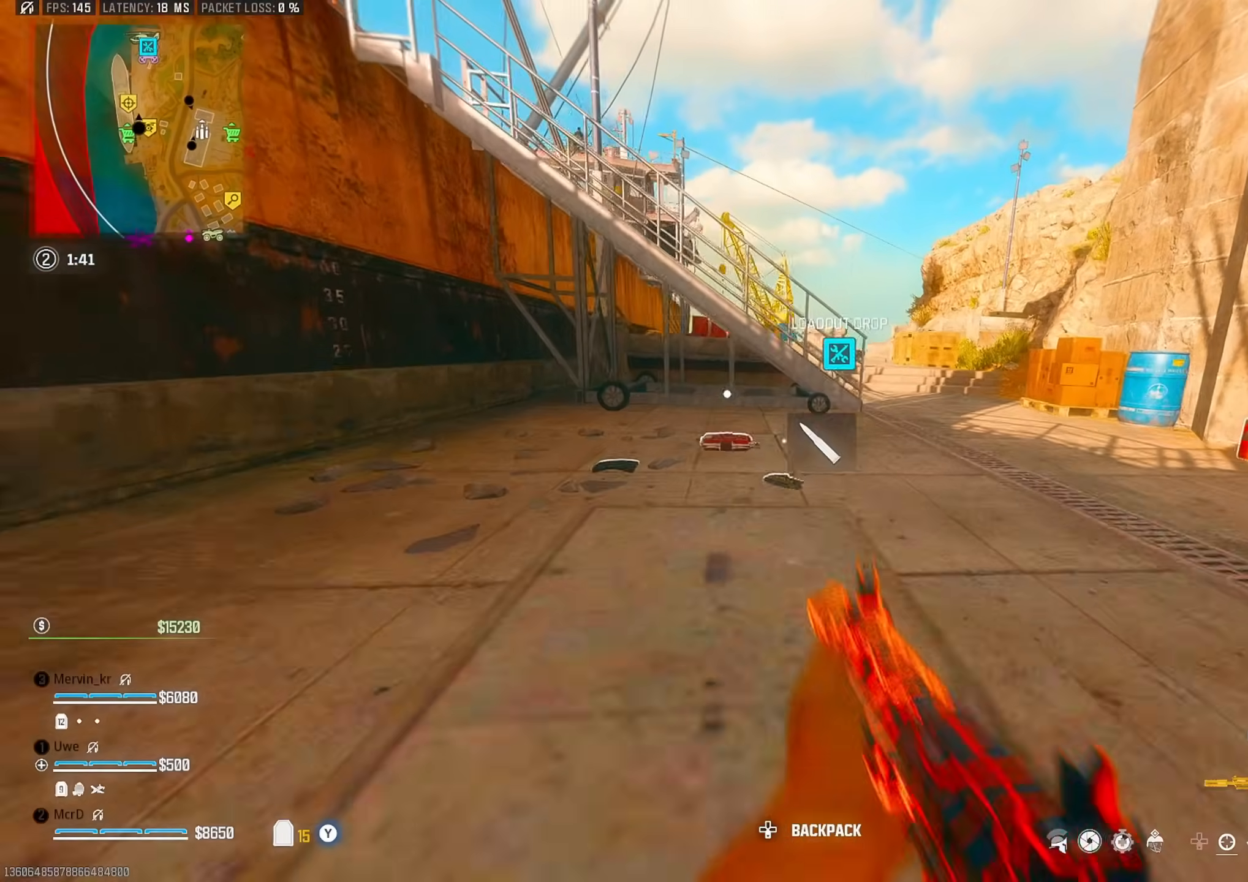
Gameplay with a controller (PlayStation layout); each line is a JSON object with the inputs held at the frame after it. "events" lists button and stick changes between this image and that frame as [ms after this image, input, new state], when the widget could be followed in between. Not read: R1.
{"buttons": [], "left_stick": "up", "right_stick": "center", "events": [[83, "right_stick", "right"], [133, "left_stick", "up"], [250, "right_stick", "left"], [350, "CROSS", "down"], [350, "TRIANGLE", "down"], [350, "right_stick", "center"], [433, "CROSS", "up"], [450, "TRIANGLE", "up"]]}
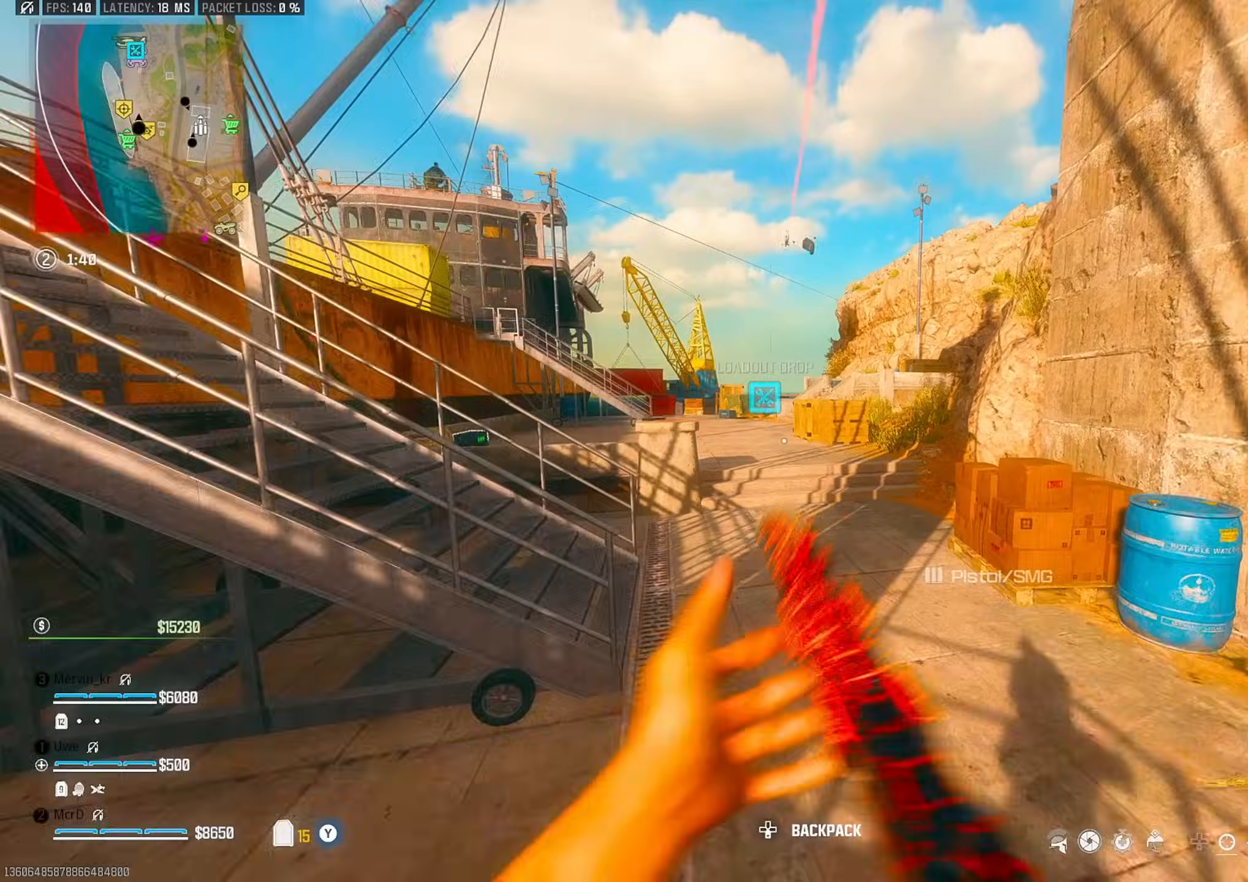
{"buttons": [], "left_stick": "up", "right_stick": "center", "events": [[283, "CIRCLE", "down"], [400, "CIRCLE", "up"]]}
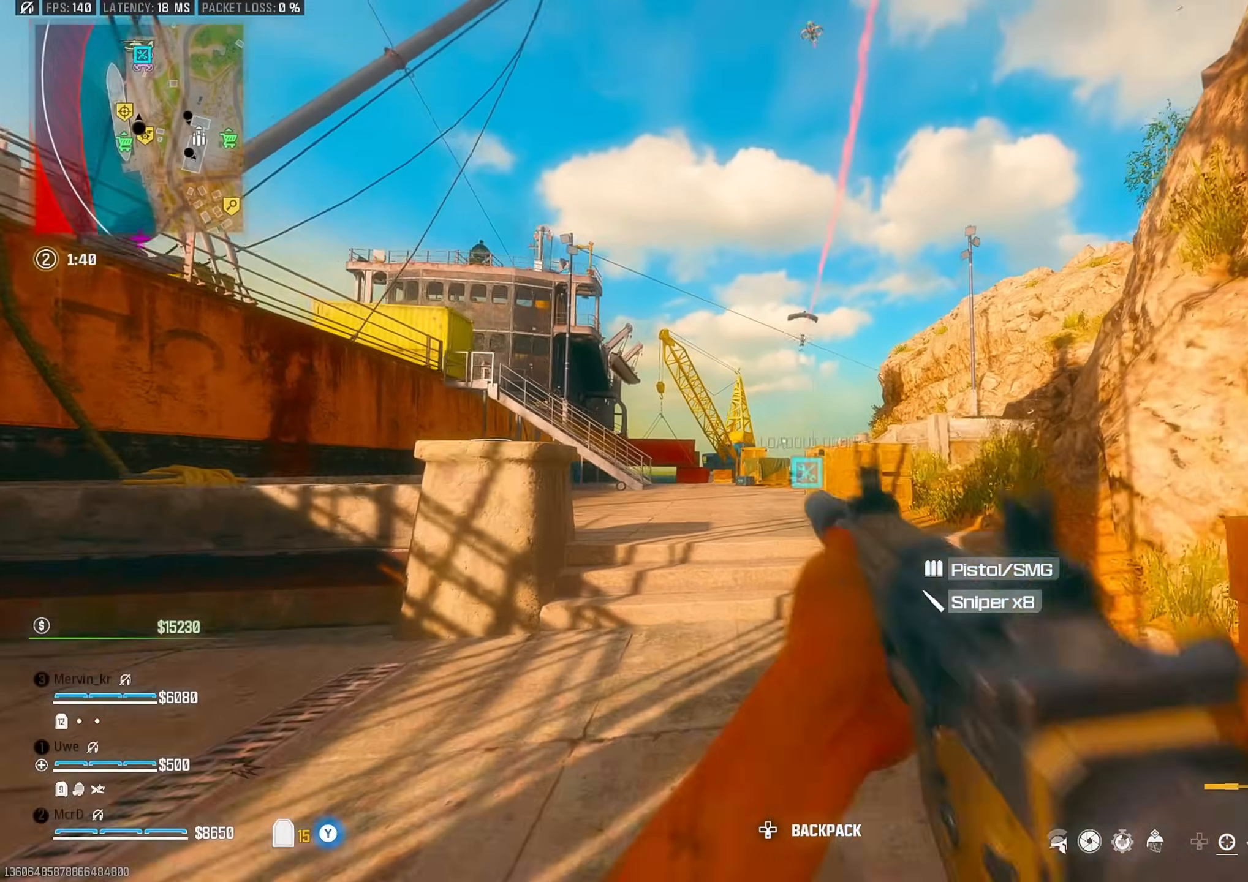
{"buttons": [], "left_stick": "up", "right_stick": "center", "events": [[167, "CROSS", "down"], [250, "CROSS", "up"]]}
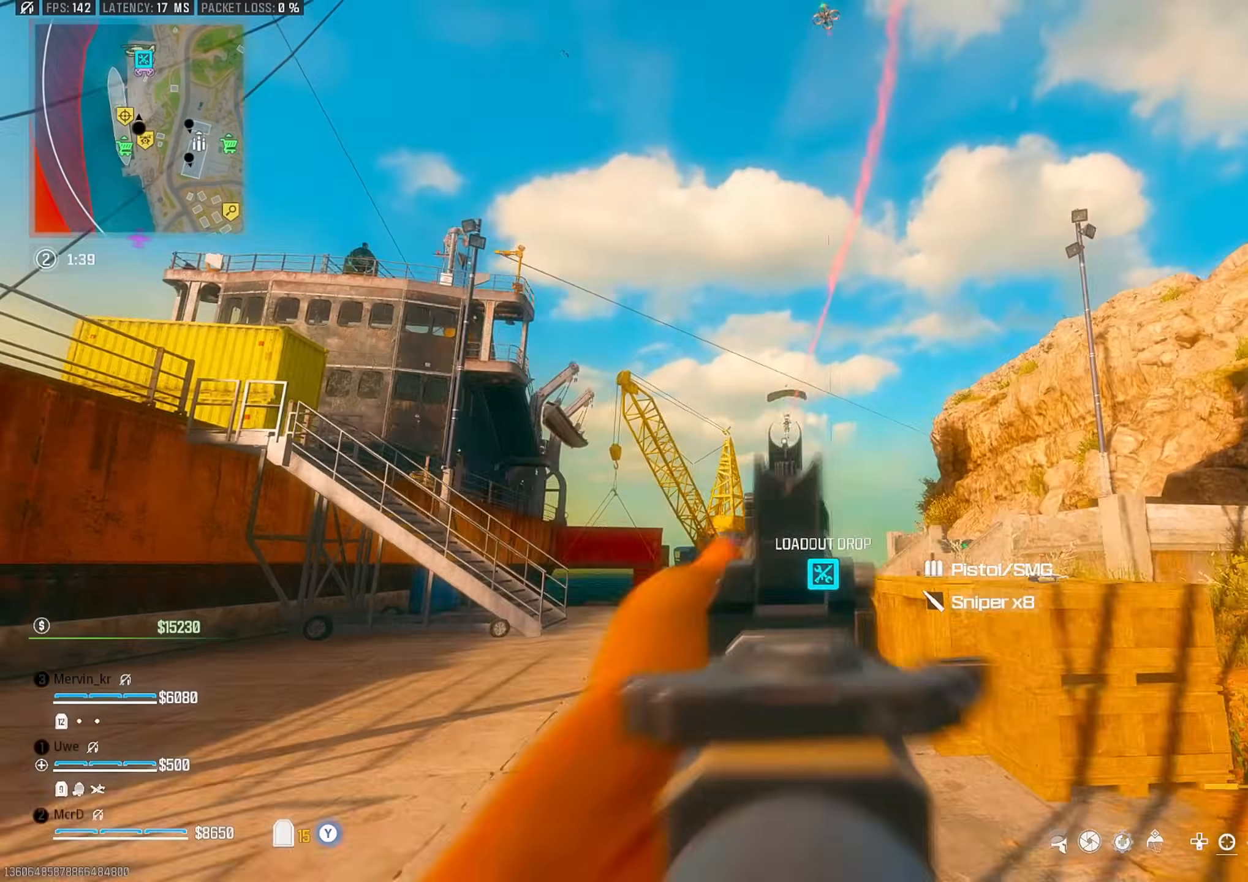
{"buttons": [], "left_stick": "up-left", "right_stick": "center", "events": [[483, "left_stick", "up-left"]]}
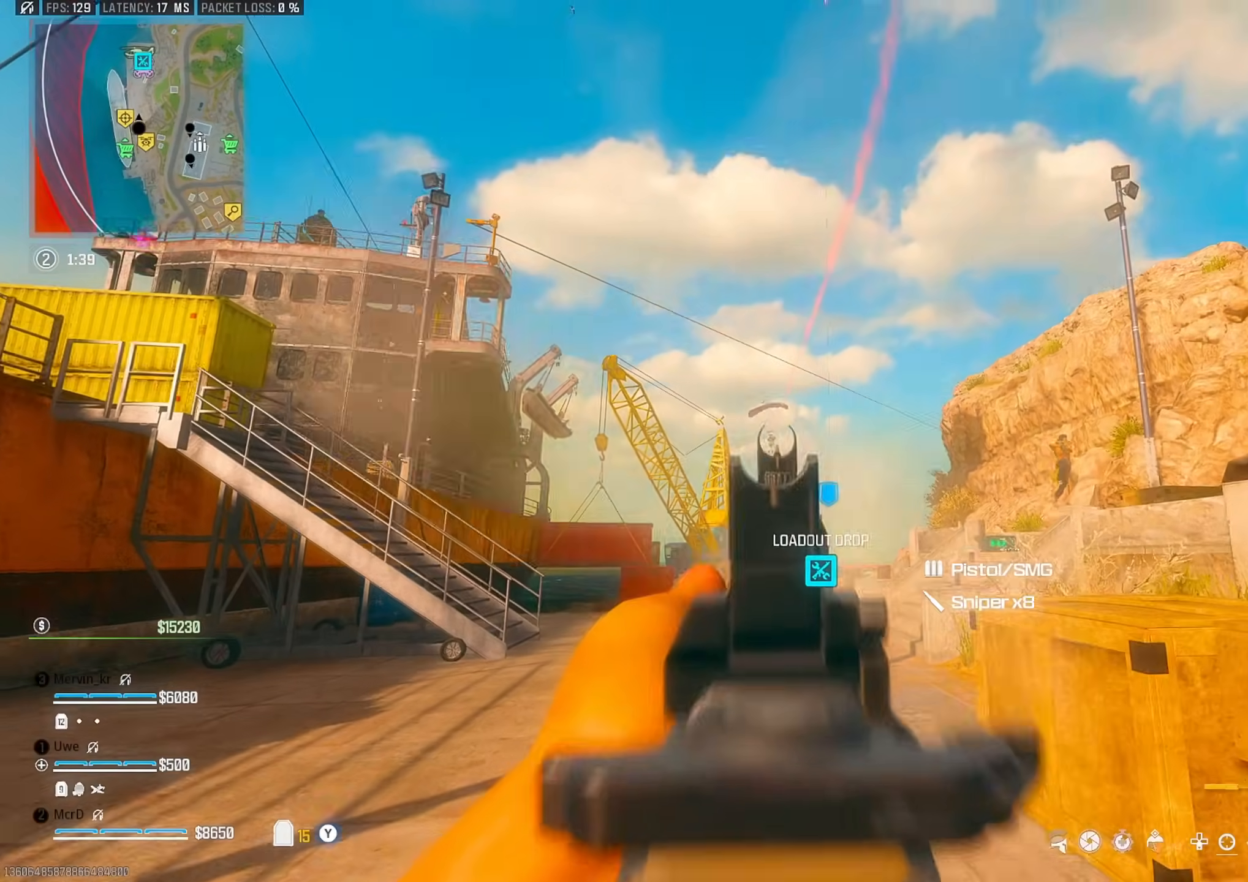
{"buttons": [], "left_stick": "up", "right_stick": "right", "events": [[200, "right_stick", "down-right"], [233, "TRIANGLE", "down"], [300, "right_stick", "down-left"], [317, "TRIANGLE", "up"], [417, "left_stick", "up"], [433, "right_stick", "up-right"], [500, "right_stick", "right"]]}
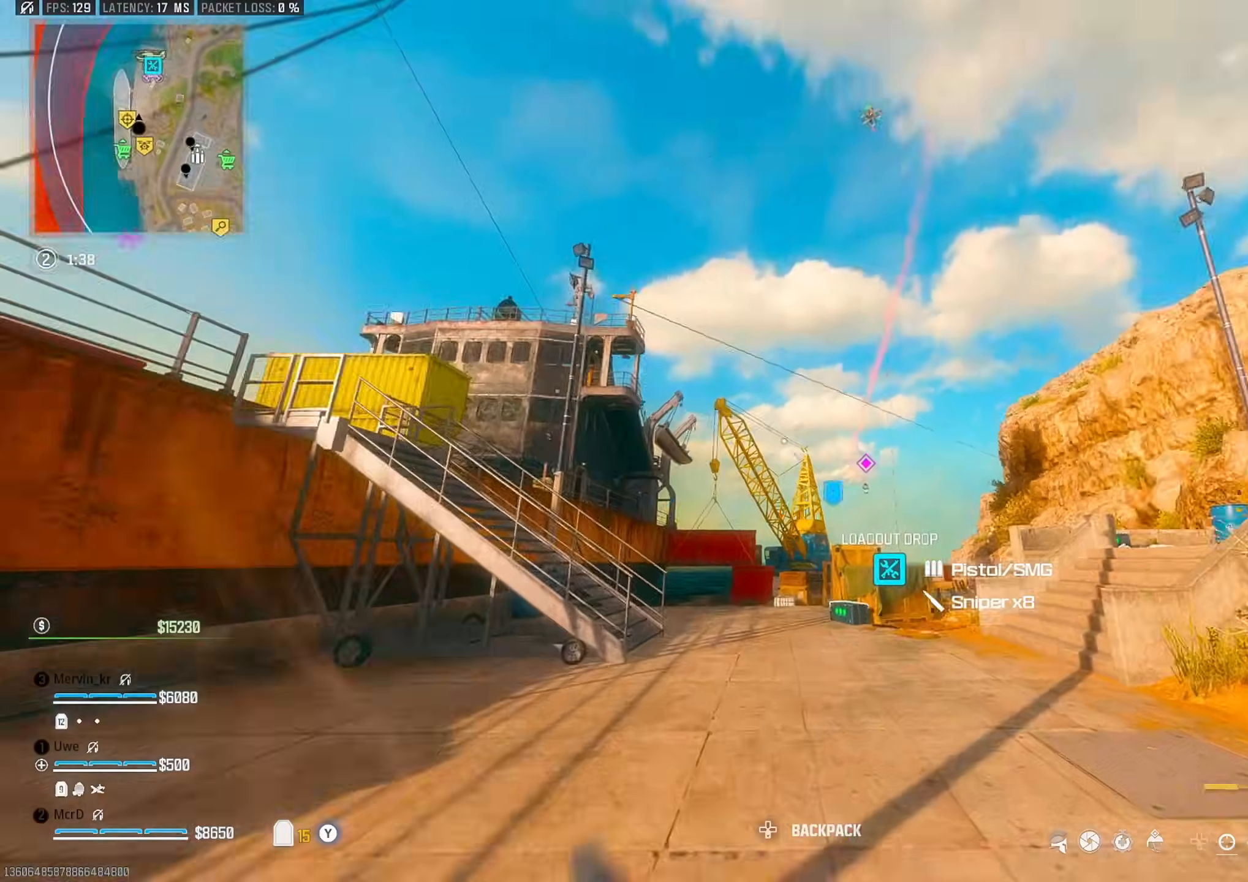
{"buttons": [], "left_stick": "down-left", "right_stick": "center", "events": [[33, "CIRCLE", "down"], [100, "right_stick", "down-right"], [167, "CIRCLE", "up"], [183, "left_stick", "up-left"], [250, "right_stick", "center"], [317, "right_stick", "up-left"], [367, "left_stick", "down-left"], [383, "CROSS", "down"], [400, "right_stick", "center"], [500, "CROSS", "up"]]}
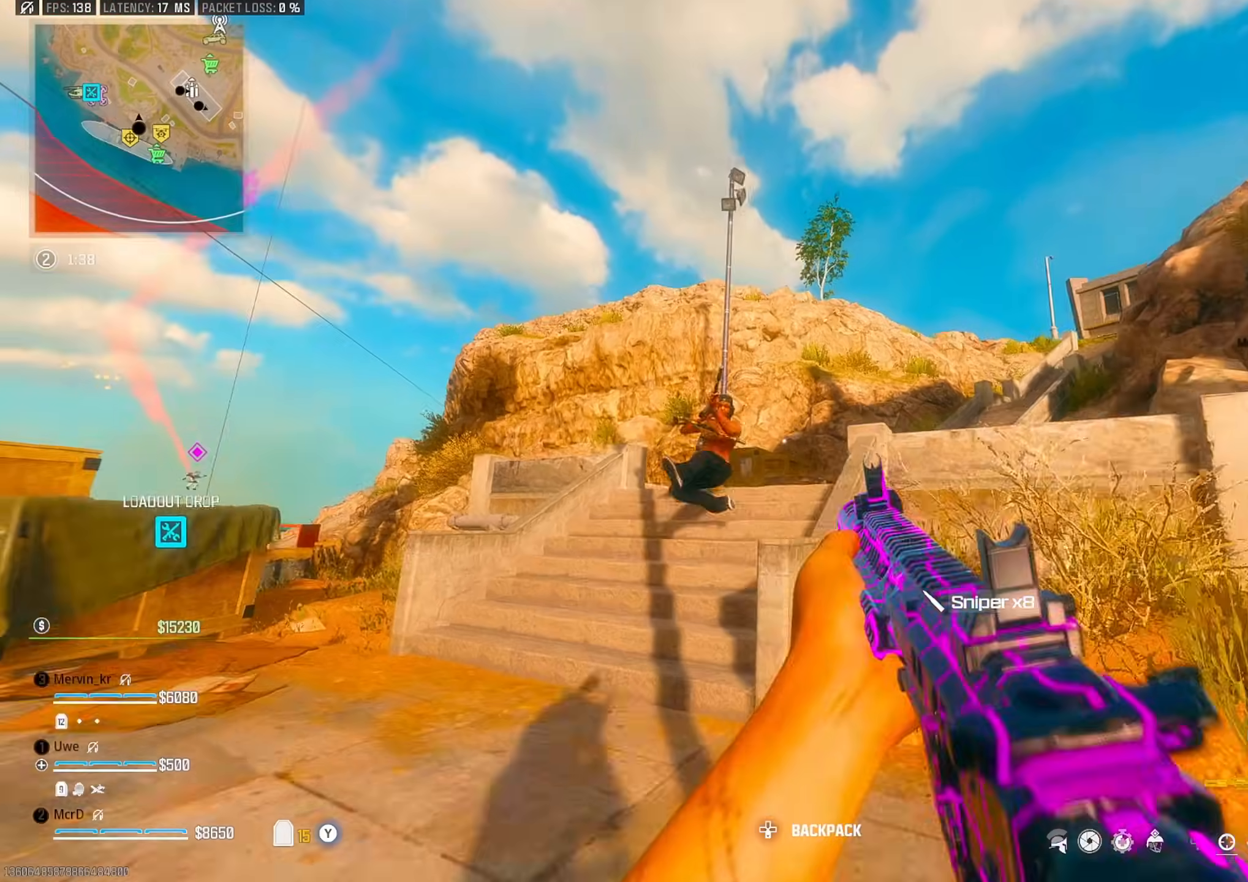
{"buttons": [], "left_stick": "down", "right_stick": "left", "events": [[167, "left_stick", "down"], [183, "right_stick", "down-right"], [367, "CROSS", "down"], [400, "right_stick", "down-left"], [467, "CROSS", "up"], [467, "right_stick", "left"]]}
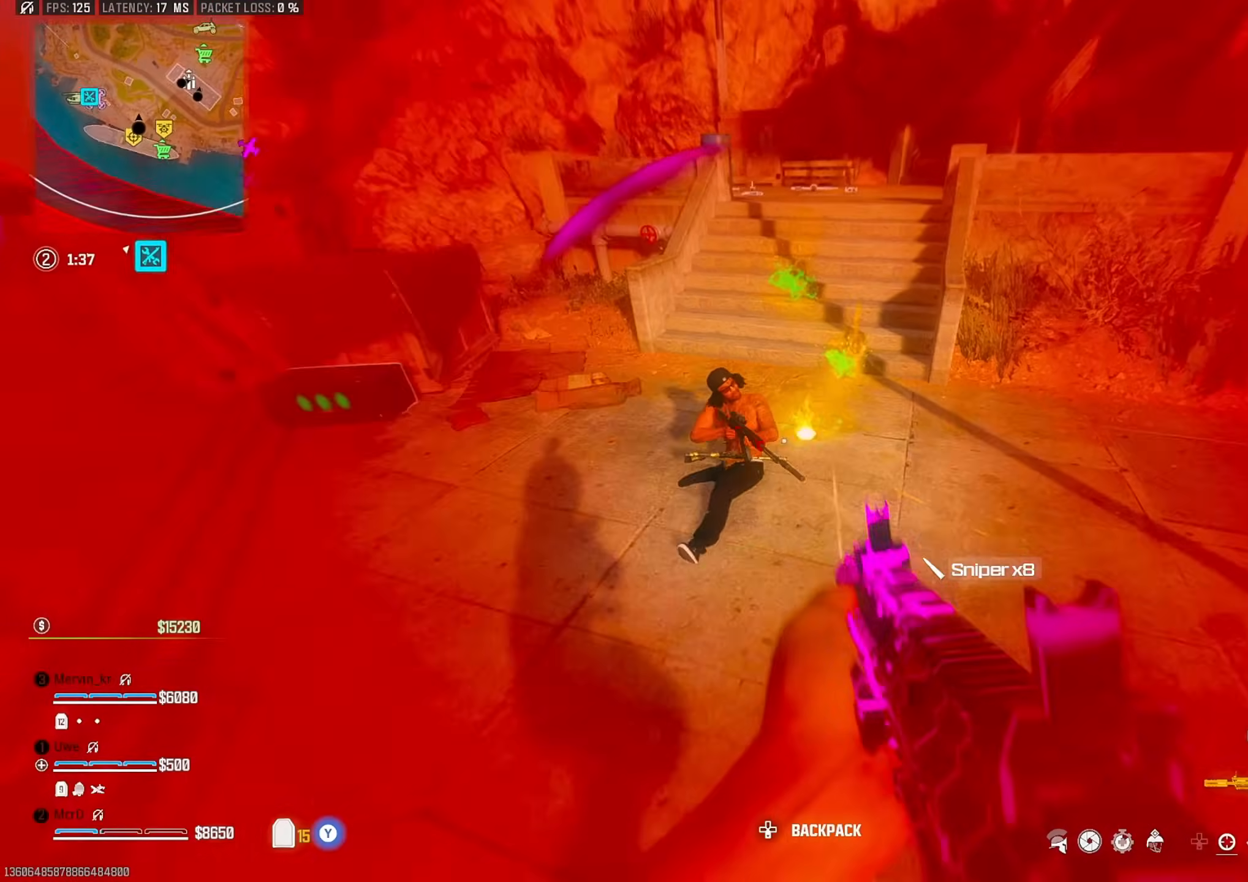
{"buttons": ["CROSS"], "left_stick": "right", "right_stick": "center", "events": [[67, "right_stick", "center"], [83, "left_stick", "down-right"], [183, "right_stick", "up"], [350, "CROSS", "down"], [433, "CROSS", "up"], [483, "CROSS", "down"], [483, "right_stick", "center"], [500, "left_stick", "right"]]}
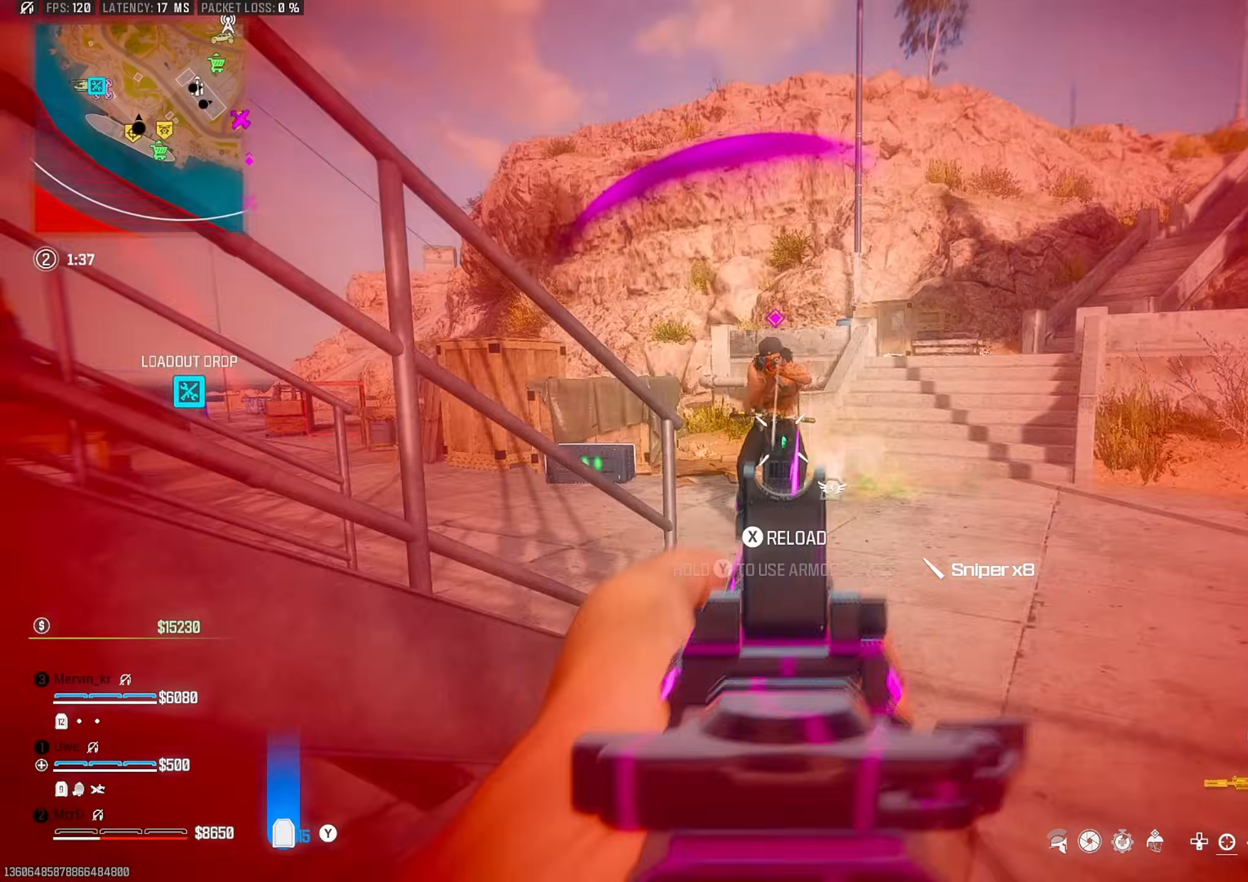
{"buttons": ["TRIANGLE"], "left_stick": "right", "right_stick": "center", "events": [[67, "CROSS", "up"], [83, "right_stick", "down-left"], [183, "left_stick", "down-right"], [267, "right_stick", "center"], [333, "right_stick", "up-left"], [417, "TRIANGLE", "down"], [433, "left_stick", "right"], [433, "right_stick", "center"]]}
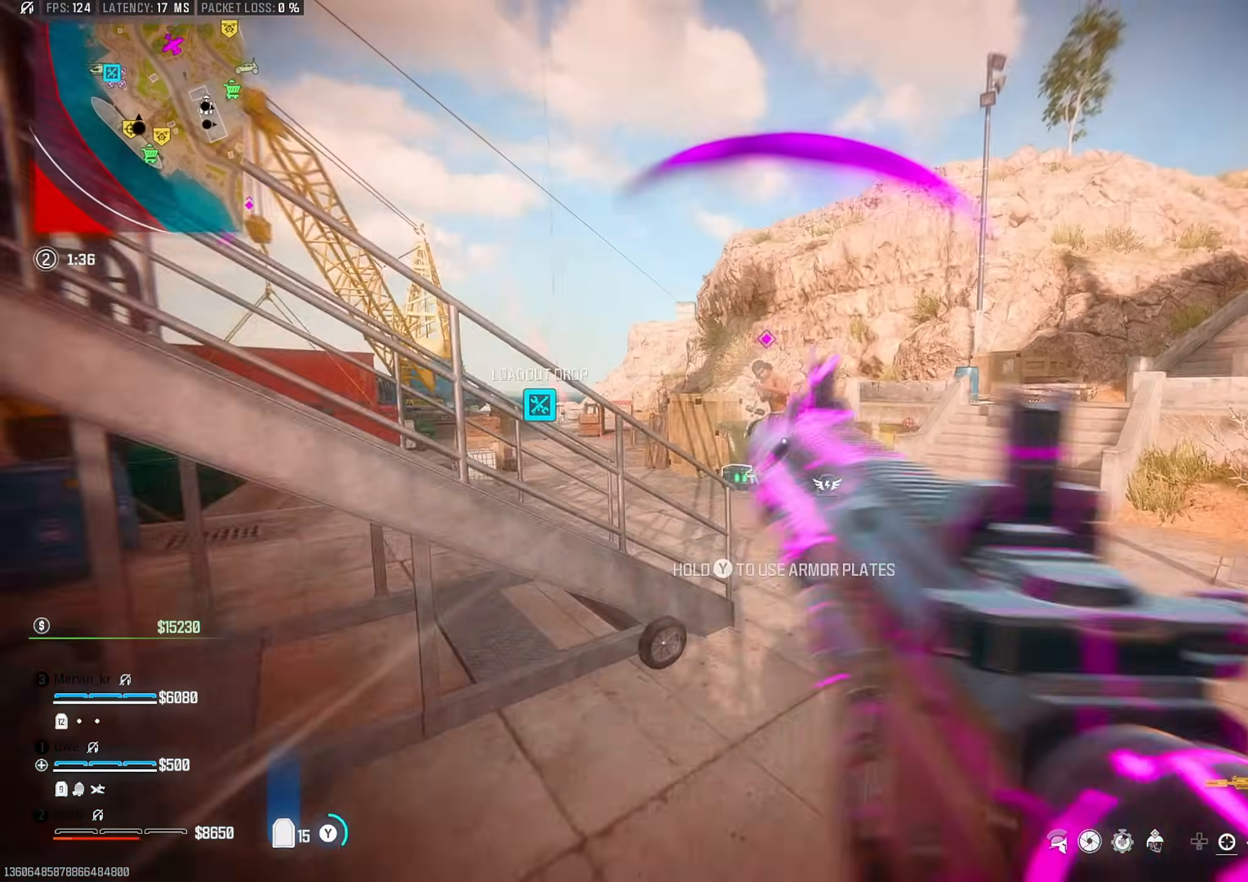
{"buttons": [], "left_stick": "up", "right_stick": "right", "events": [[17, "TRIANGLE", "up"], [83, "left_stick", "up-left"], [117, "right_stick", "left"], [283, "left_stick", "up"], [317, "right_stick", "right"], [383, "CIRCLE", "down"], [467, "CIRCLE", "up"]]}
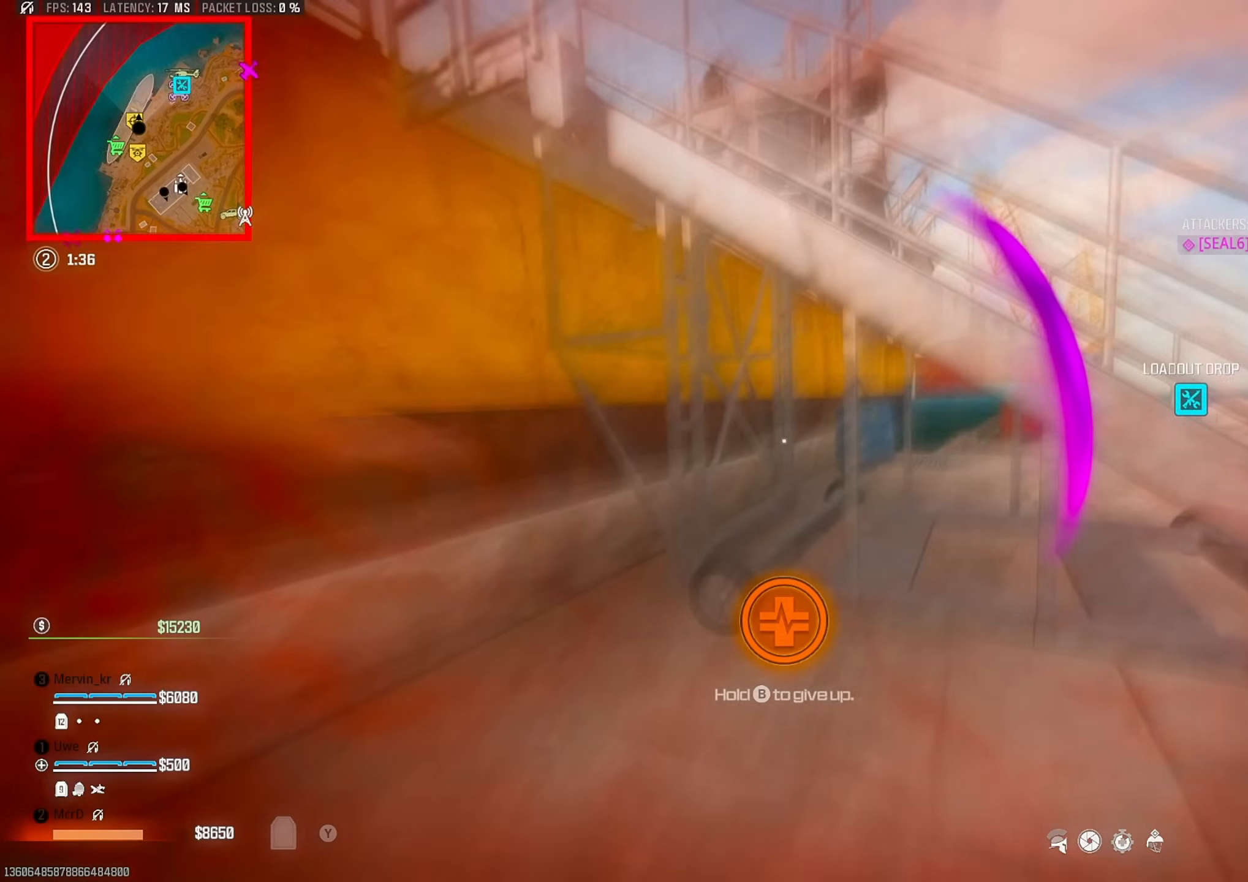
{"buttons": ["CIRCLE"], "left_stick": "up-left", "right_stick": "right", "events": [[133, "left_stick", "up-left"], [200, "CIRCLE", "down"], [383, "right_stick", "center"], [500, "right_stick", "right"]]}
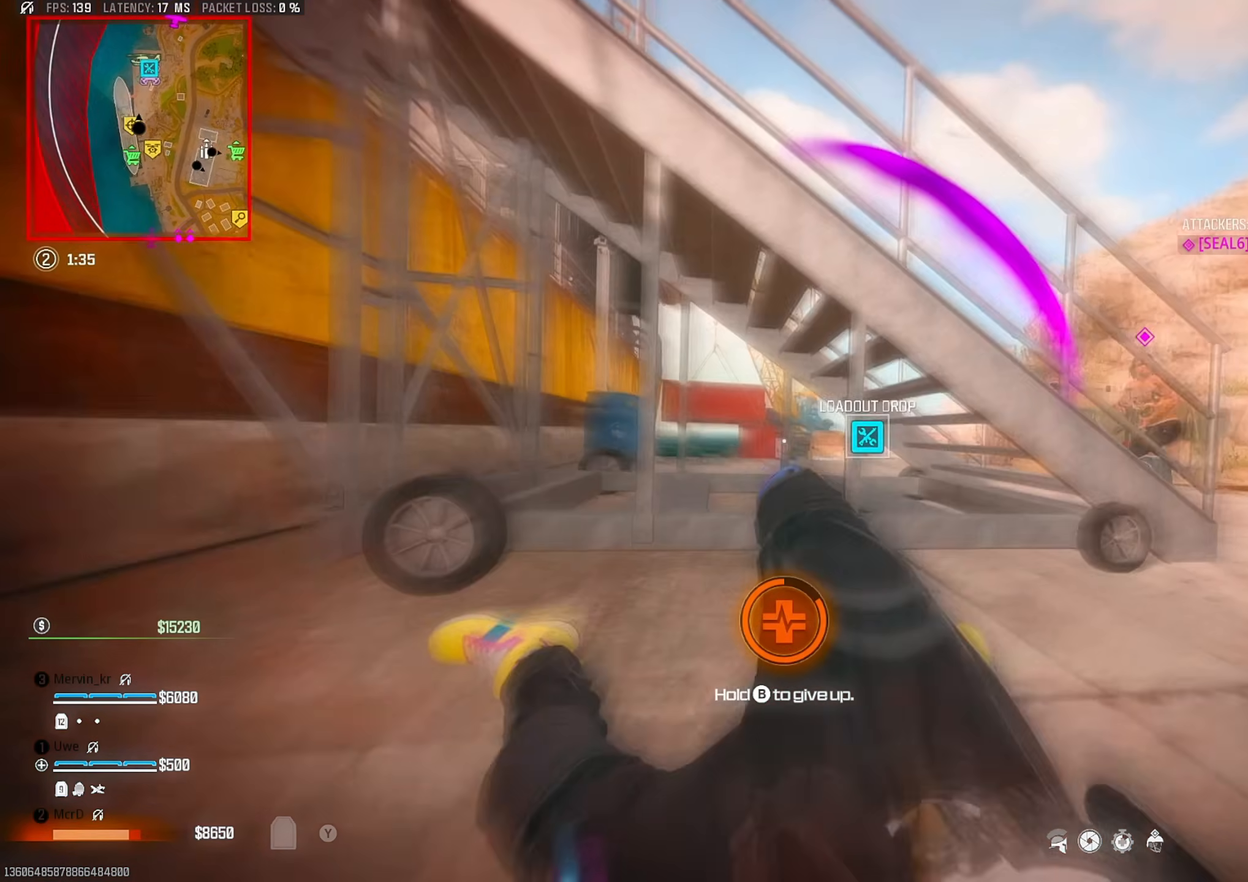
{"buttons": ["CIRCLE"], "left_stick": "center", "right_stick": "center", "events": [[67, "left_stick", "center"], [117, "right_stick", "center"]]}
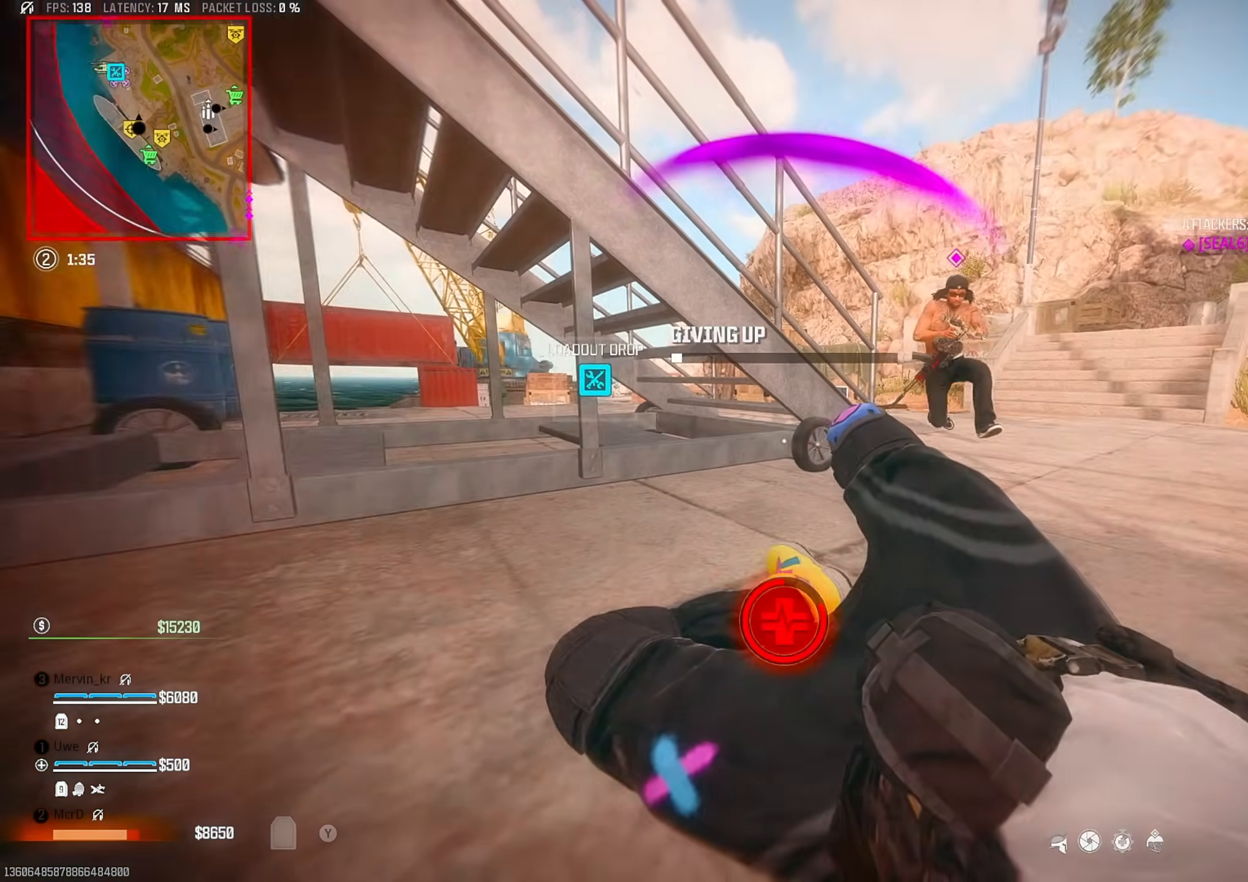
{"buttons": ["CIRCLE"], "left_stick": "center", "right_stick": "center", "events": []}
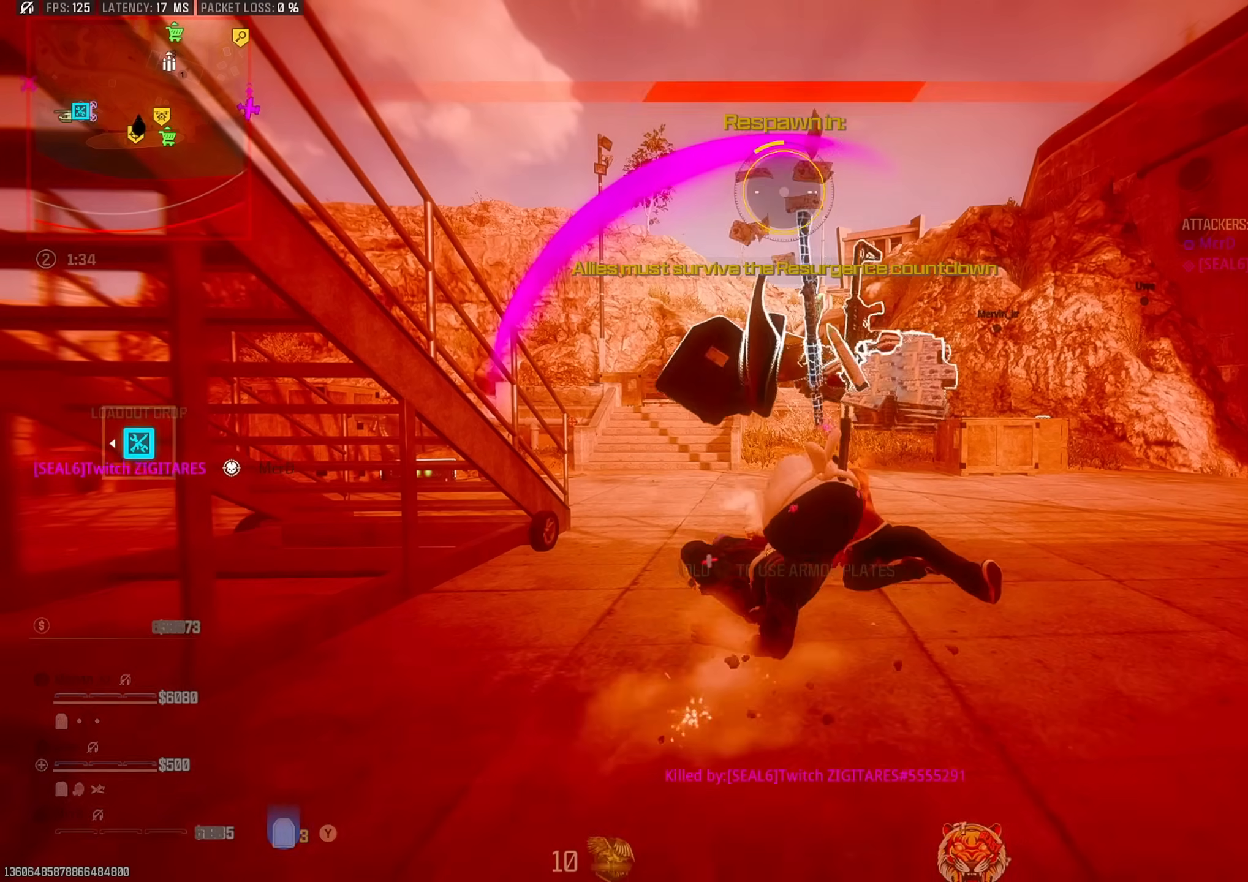
{"buttons": ["SQUARE"], "left_stick": "center", "right_stick": "center", "events": [[267, "CIRCLE", "up"], [467, "SQUARE", "down"]]}
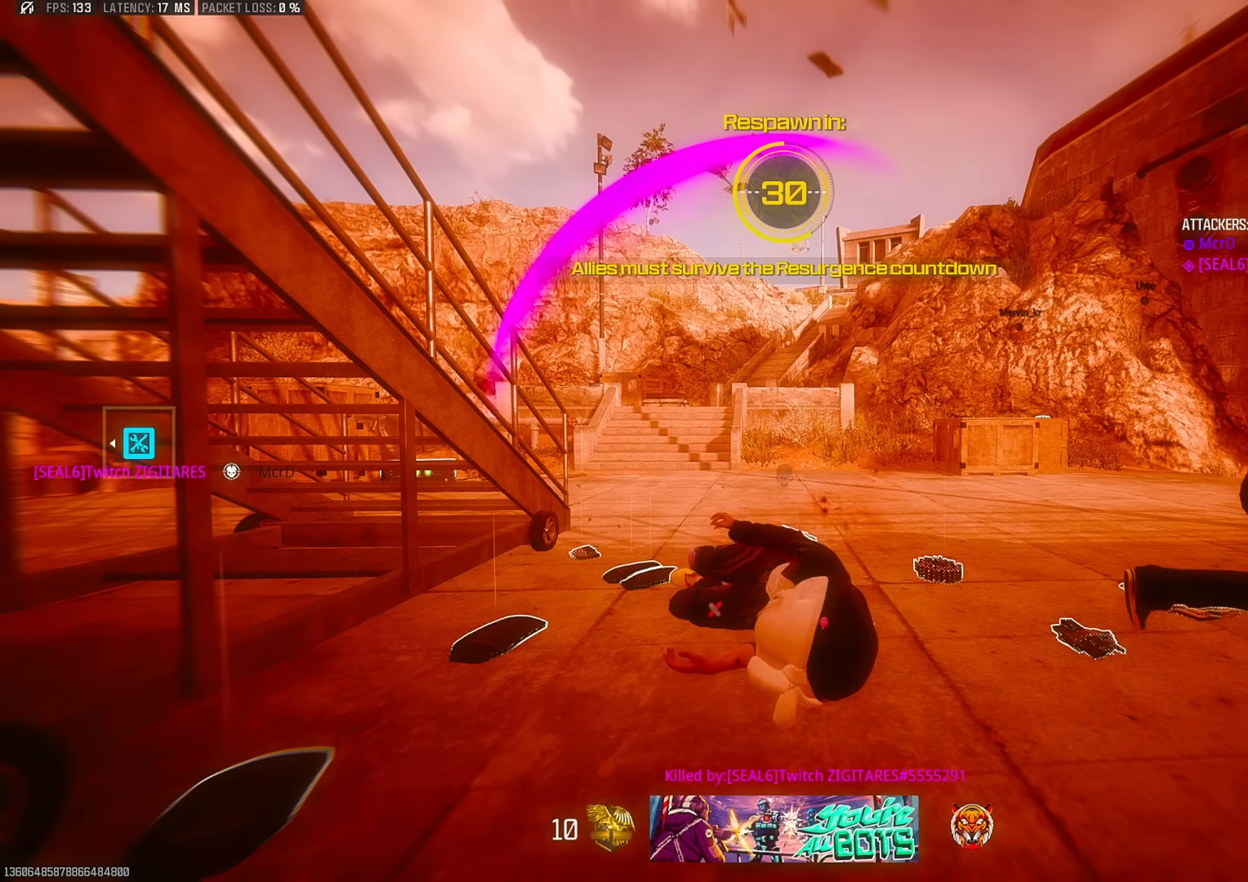
{"buttons": ["SQUARE"], "left_stick": "center", "right_stick": "center", "events": [[67, "SQUARE", "up"], [200, "SQUARE", "down"], [283, "SQUARE", "up"], [417, "SQUARE", "down"]]}
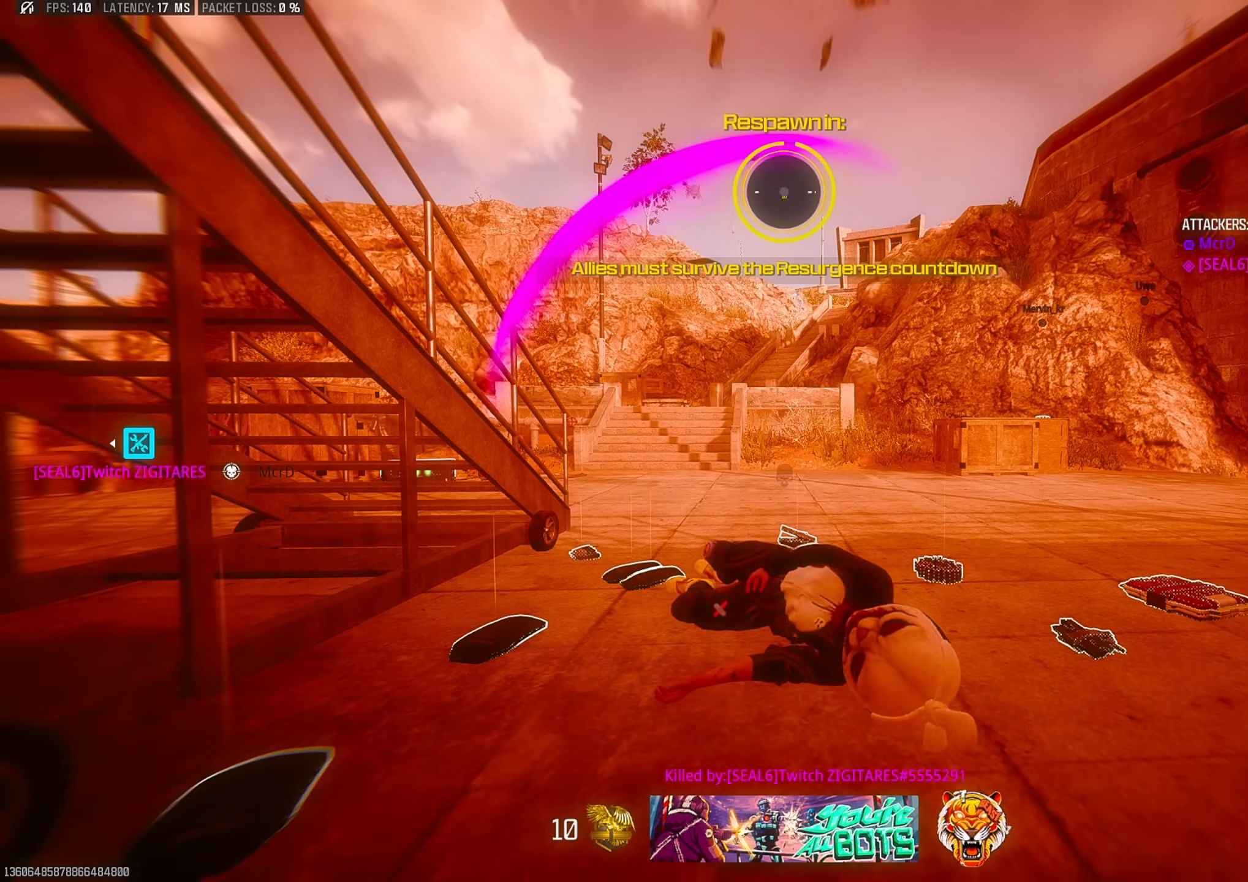
{"buttons": [], "left_stick": "center", "right_stick": "center", "events": [[17, "SQUARE", "up"], [133, "SQUARE", "down"], [217, "SQUARE", "up"], [333, "SQUARE", "down"], [417, "SQUARE", "up"]]}
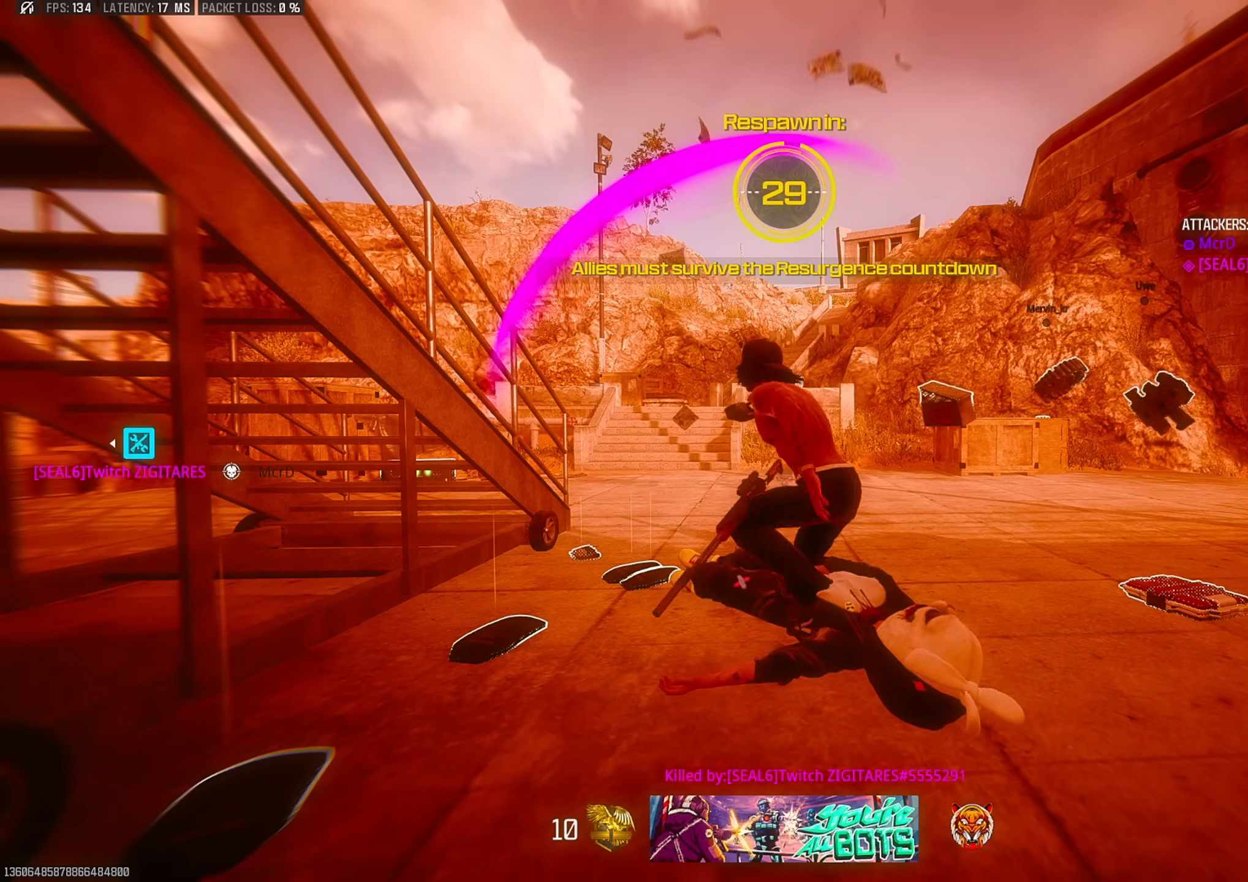
{"buttons": ["SQUARE"], "left_stick": "center", "right_stick": "center", "events": [[50, "SQUARE", "down"], [133, "SQUARE", "up"], [250, "SQUARE", "down"], [350, "SQUARE", "up"], [450, "SQUARE", "down"]]}
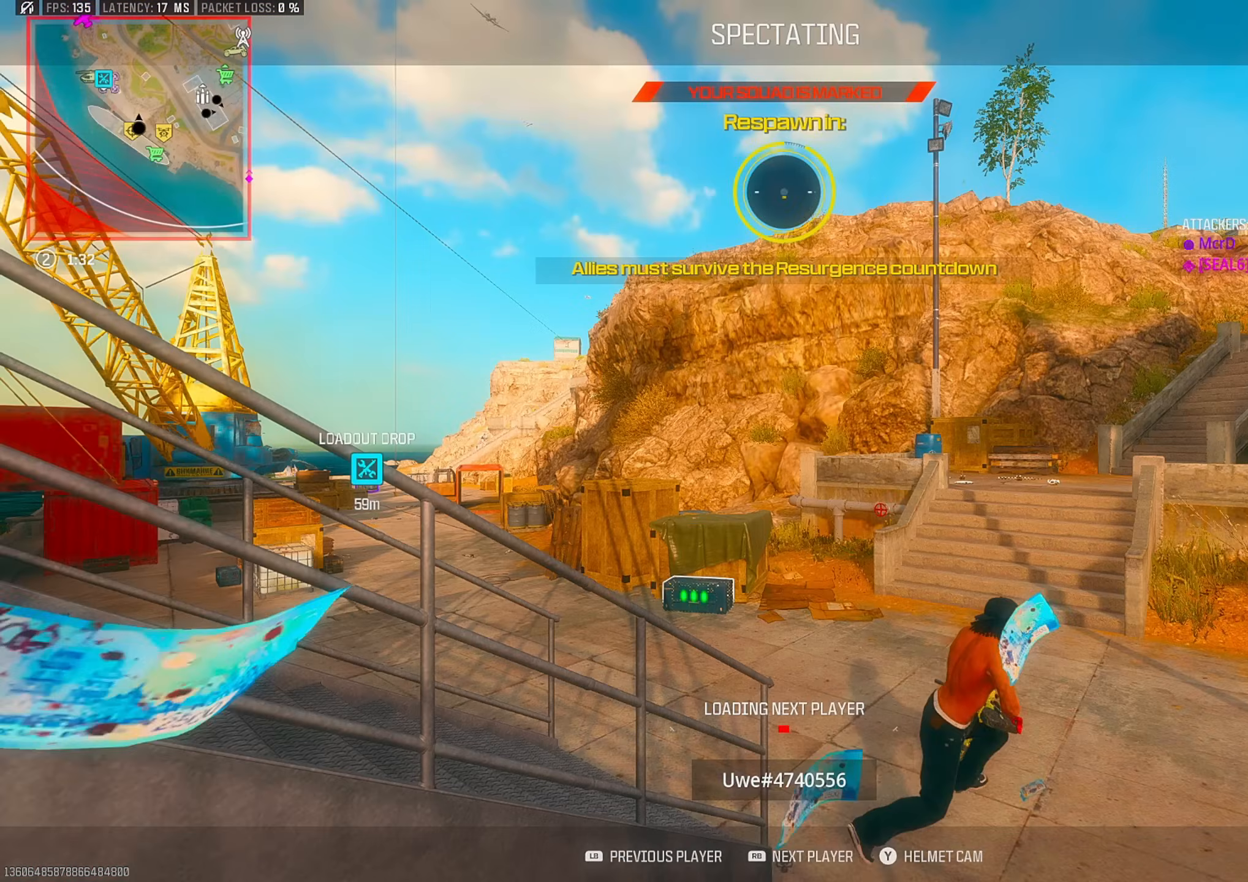
{"buttons": [], "left_stick": "center", "right_stick": "center", "events": [[50, "SQUARE", "up"]]}